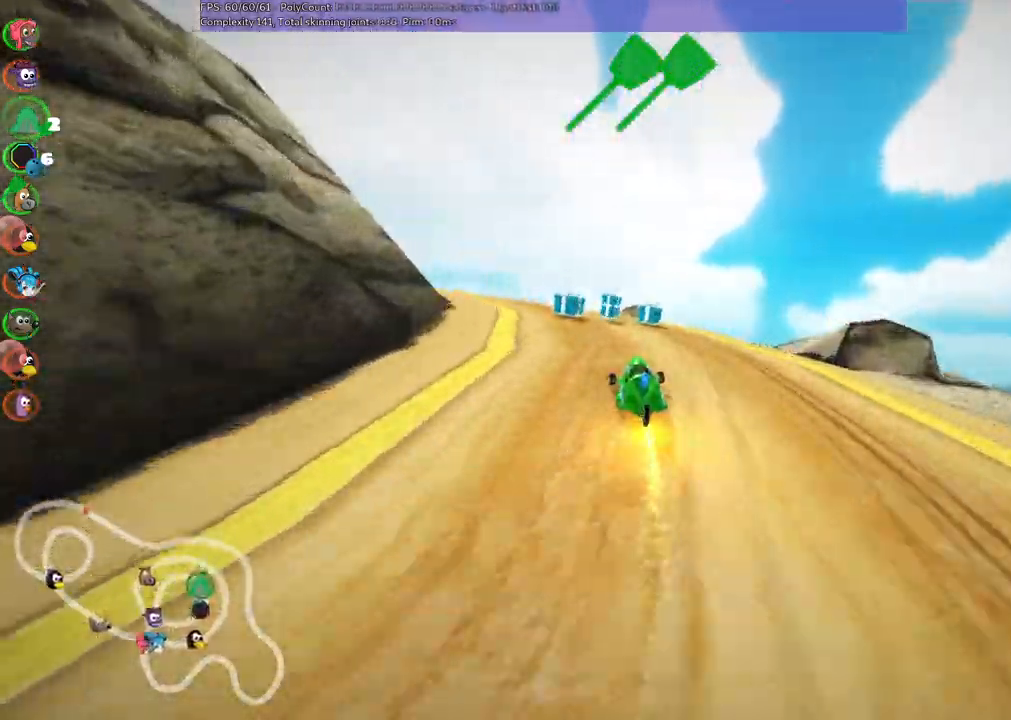
Gameplay with keyboard; each line is a JSON object with the keys held at the frame after it. "events" lists presses ("down") and releases ("up") of ".", "/", "alt_r", "b", "c", "comma", "ctrl_r", "d", "down", "f", "g", "h", "j", "k", "l", "left", "m", "n", "quote", "return", "right", "semicolon", "shift_r", "space", "super", "up" and "v" between this image and that frame as [ms after this image, input, new state], when the widget could be followed in between. No other keys are recorded. Mouse input is not recorded.
{"keys": ["left", "m", "up"], "events": [[167, "m", "up"], [383, "m", "down"]]}
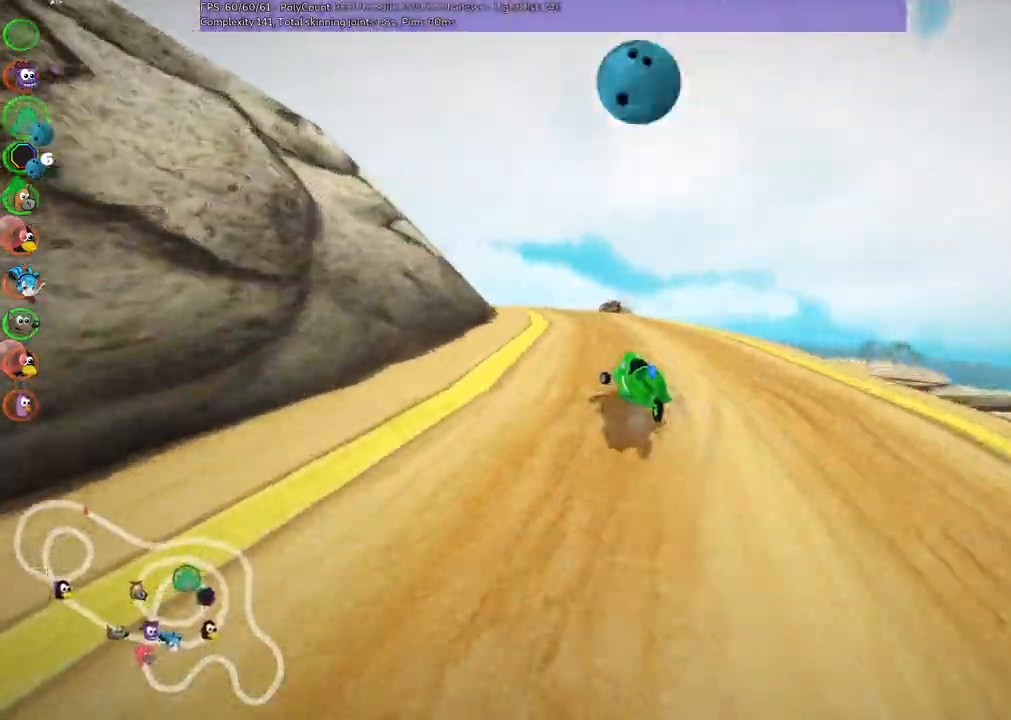
{"keys": ["m", "right", "up"], "events": [[83, "m", "up"], [183, "left", "up"], [317, "m", "down"], [367, "left", "down"], [467, "left", "up"], [467, "right", "down"]]}
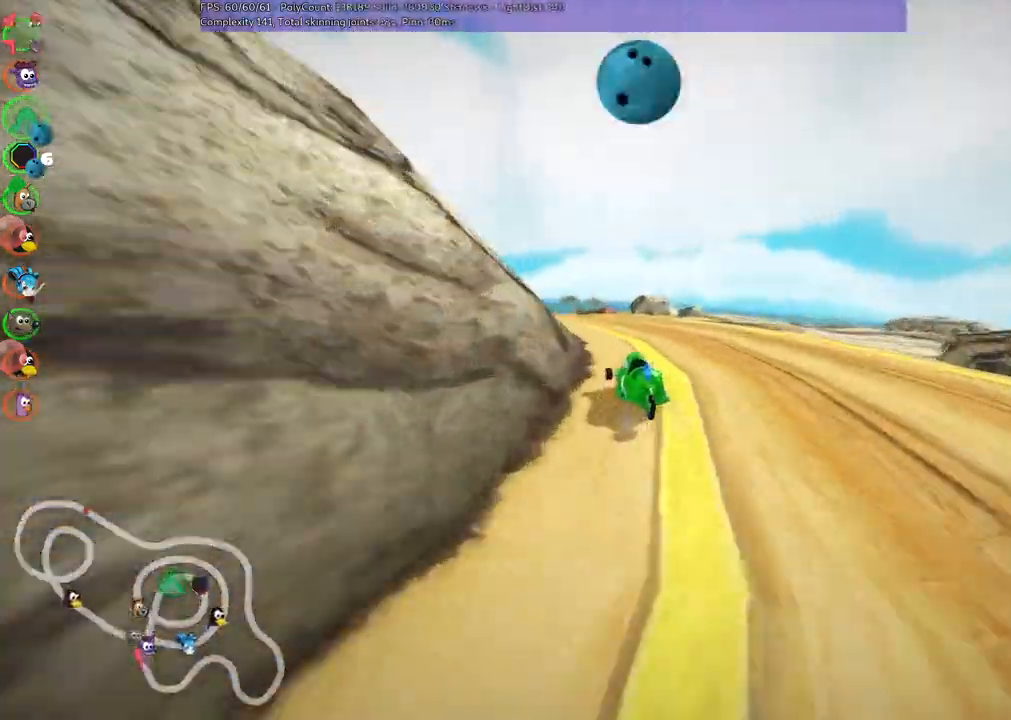
{"keys": ["m", "right", "up"], "events": [[117, "left", "down"], [250, "right", "up"], [300, "right", "down"], [350, "left", "up"]]}
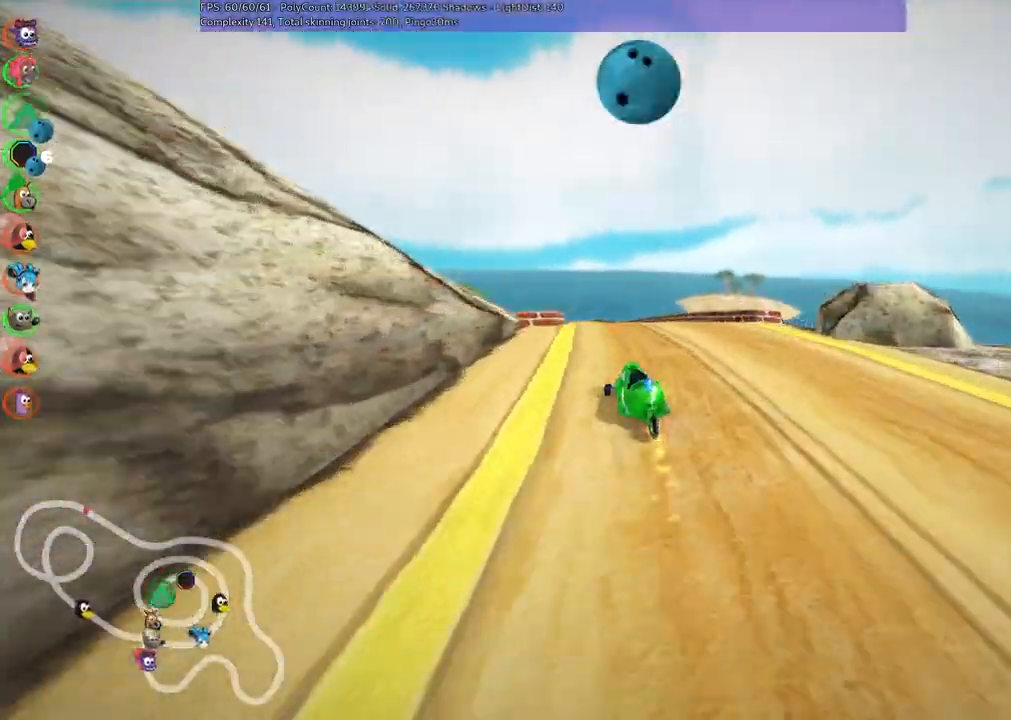
{"keys": ["m", "right", "up"], "events": [[333, "left", "down"], [467, "left", "up"]]}
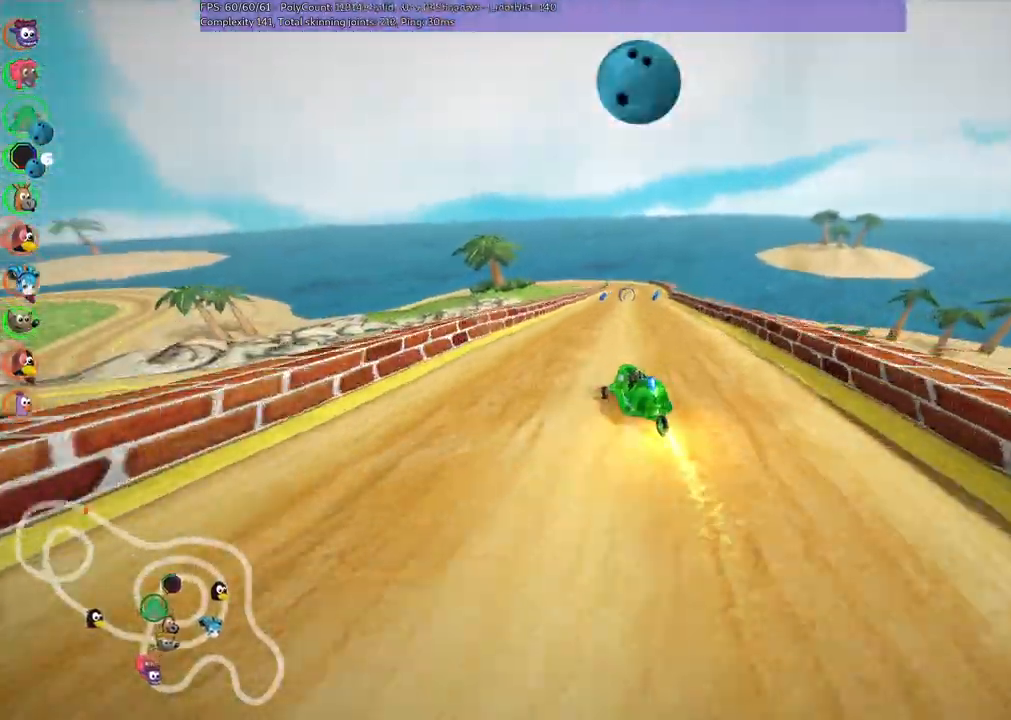
{"keys": ["right", "up"], "events": [[67, "left", "down"], [117, "left", "up"], [400, "m", "up"]]}
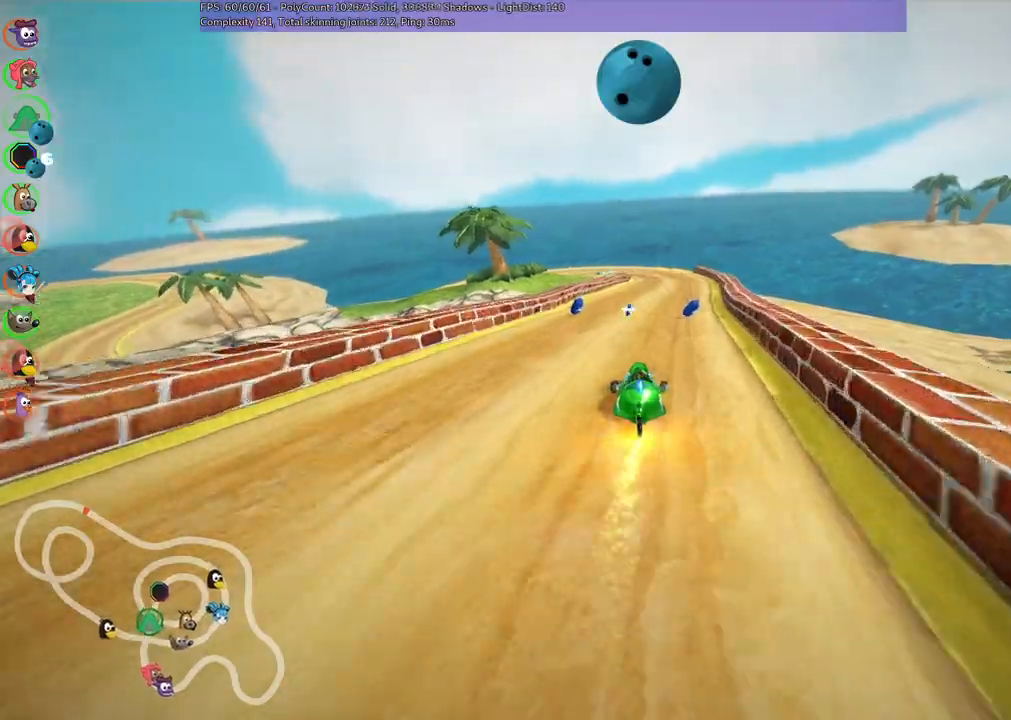
{"keys": ["up"], "events": [[50, "right", "up"], [283, "n", "down"], [367, "n", "up"]]}
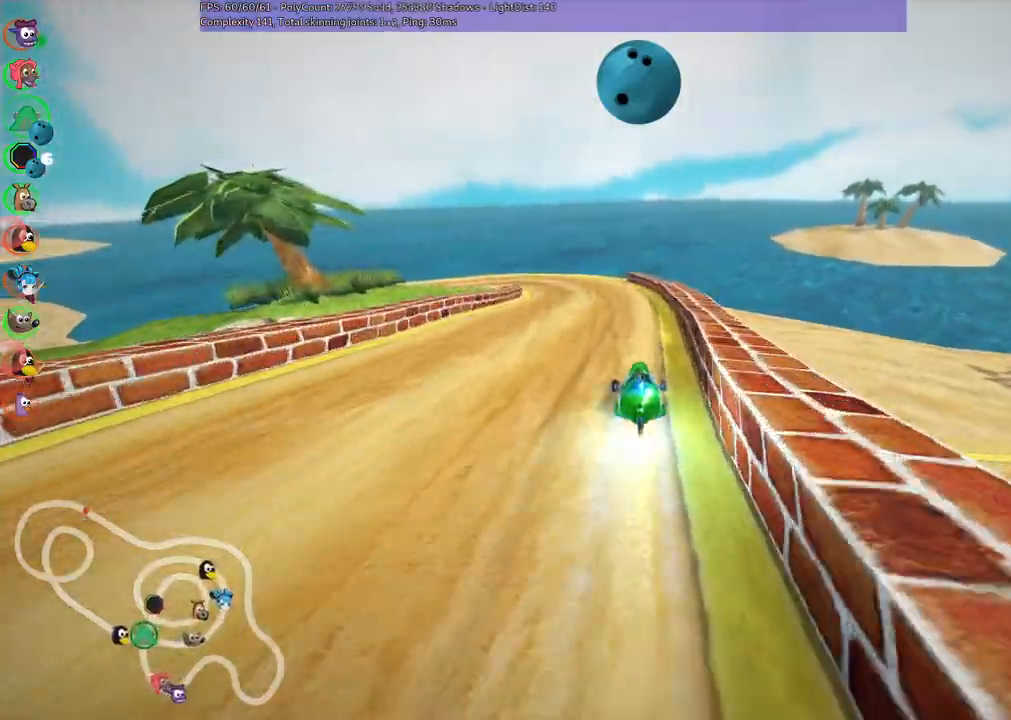
{"keys": ["left", "m", "right", "up"], "events": [[67, "left", "down"], [67, "m", "down"], [300, "right", "down"], [350, "left", "up"], [433, "left", "down"]]}
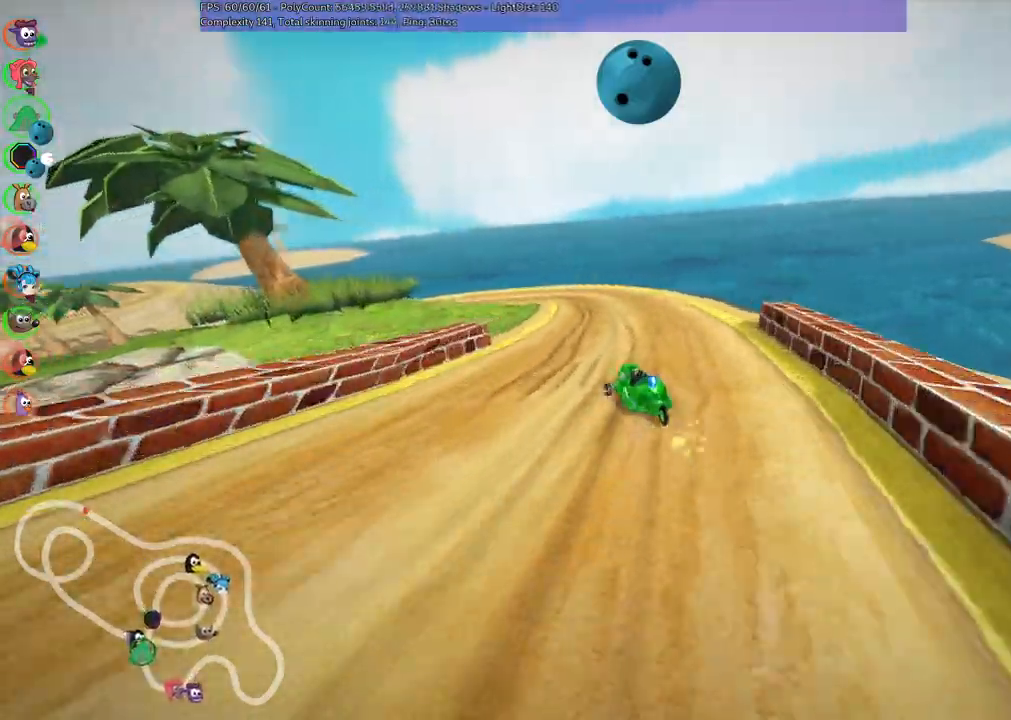
{"keys": ["m", "up"]}